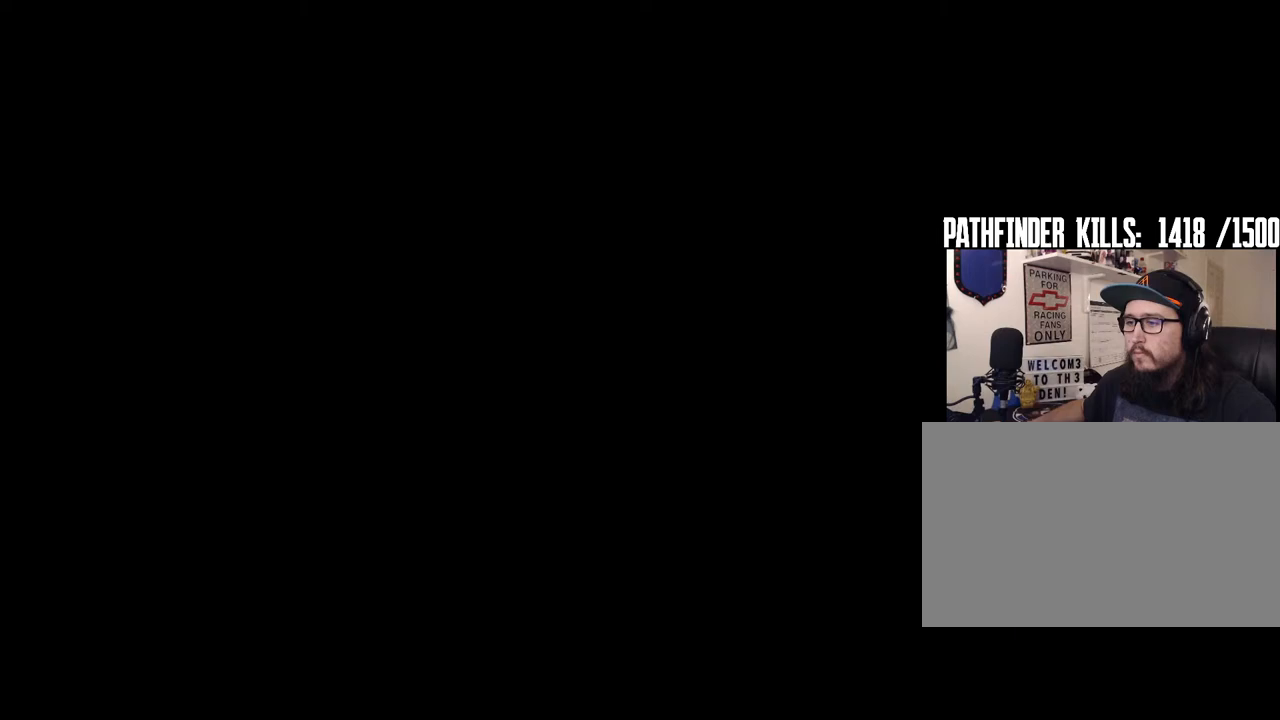
Gameplay with keyboard and mouse; each line is a JSON object with the keys and mouse buttons held at the frame after it. "events" lists presses ("down") and releases ("up") of "1", "2", "3", "4", "5", "a", "alt", "b", "c", "ctrl", "d", "e", "f", "g", "q", "r", "s", "shift", "space", "t", "tab", "tilde", "v", "w", "x", "z", "mouse_left", "mouse_wheel", "mouse_right", "mouse_mb4" and "mouse_mb5" between this image and that frame as [ms after this image, input, new state], when the widget could be followed in between. "mouse_left", "mouse_wheel", "mouse_right", "mouse_mb4", "mouse_mb5" = the "left", "wheel", "right", "mb4", "mb5" buttons of the "mouse" list. No other keys are recorded. "wheel" means that the mouse wheel is clicked or scrolled. Mouse movement is not recorded.
{"keys": [], "mouse": [], "events": []}
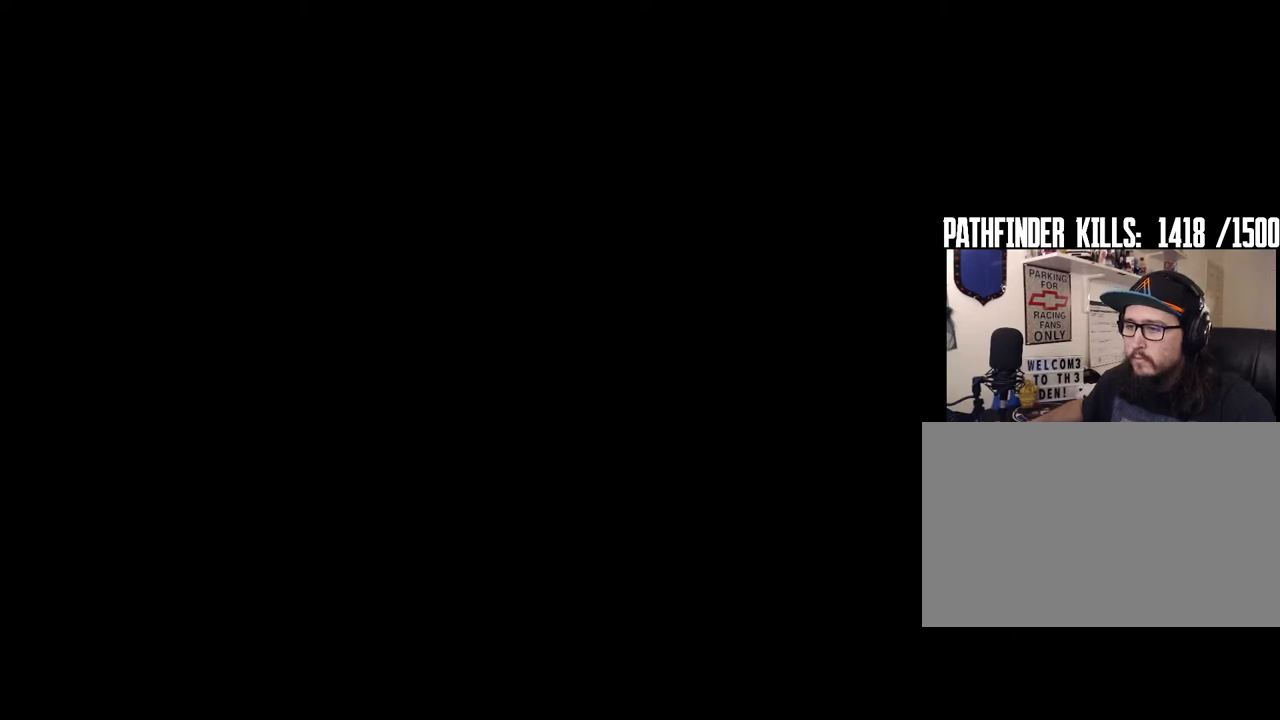
{"keys": ["w"], "mouse": [], "events": [[483, "w", "down"]]}
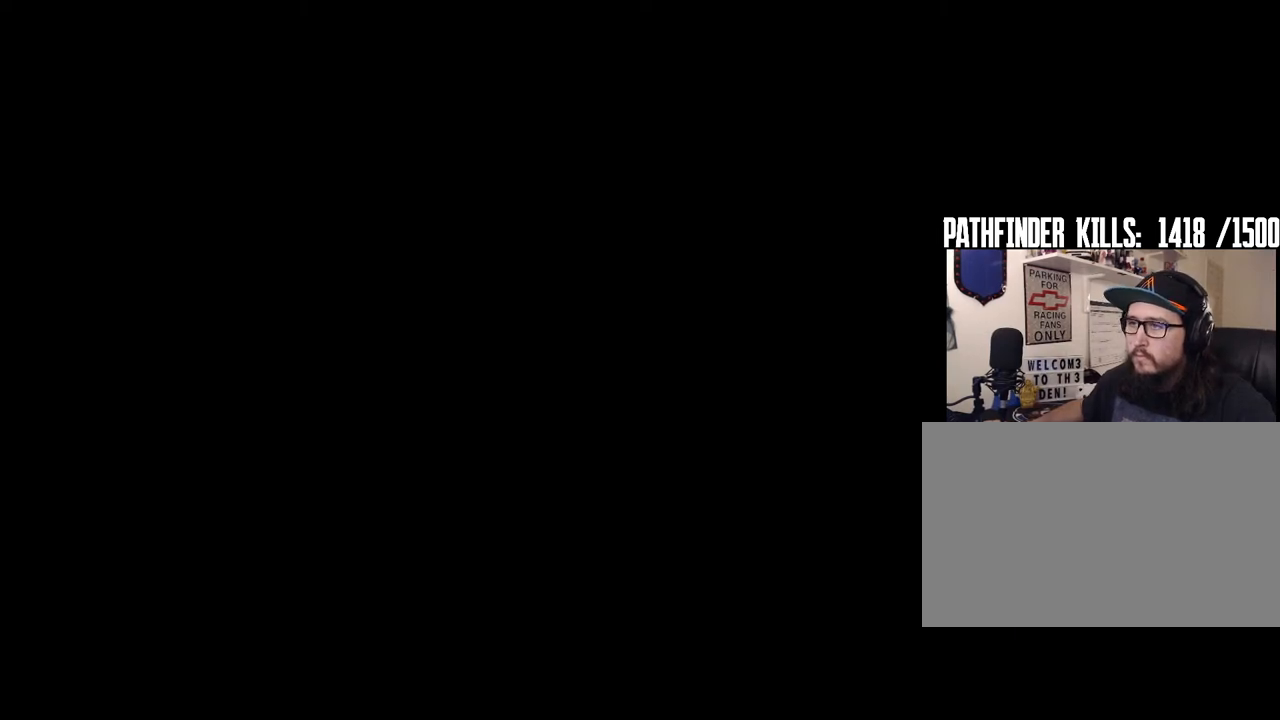
{"keys": ["e", "w"], "mouse": [], "events": [[467, "e", "down"]]}
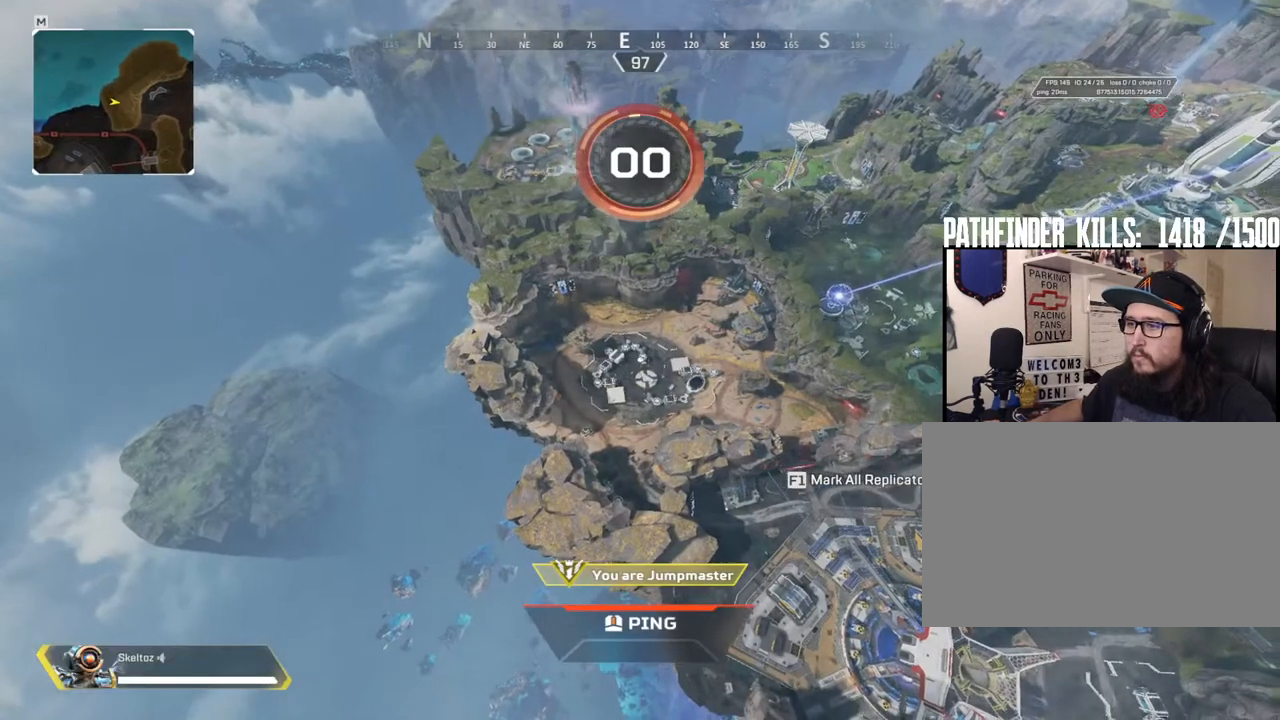
{"keys": ["e", "w"], "mouse": [], "events": [[133, "e", "up"], [383, "e", "down"]]}
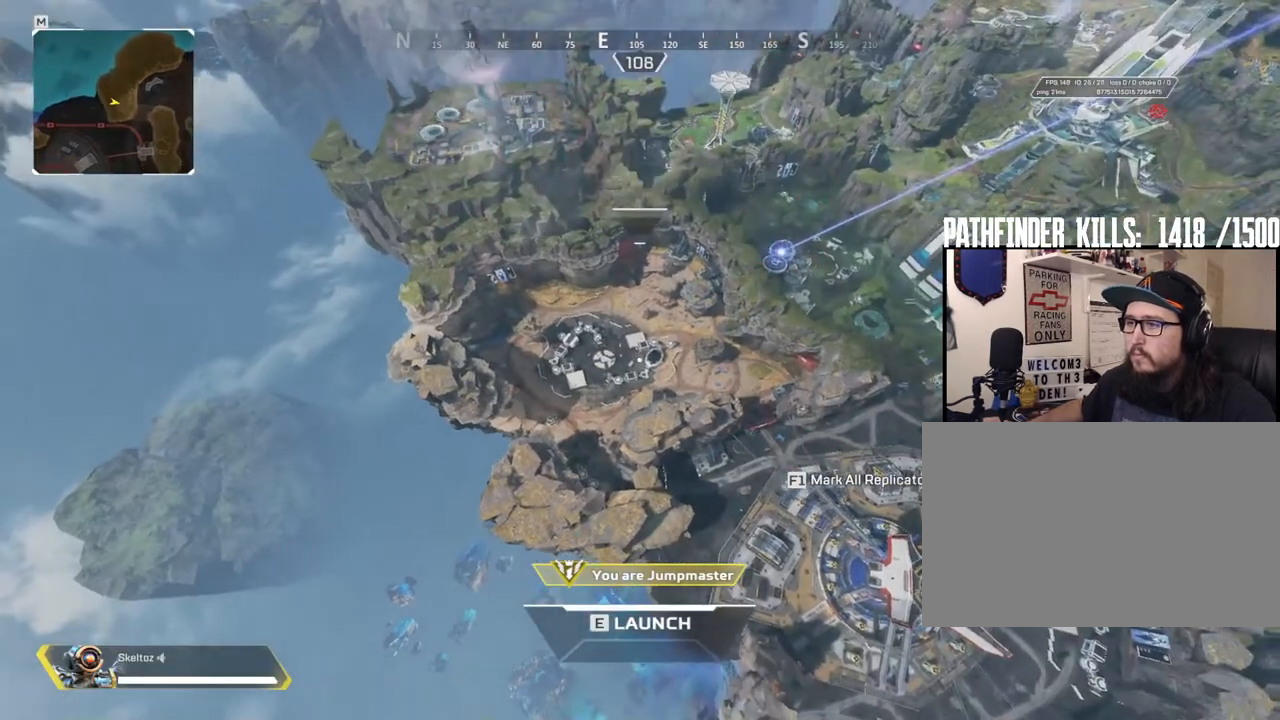
{"keys": ["w"], "mouse": [], "events": [[17, "e", "up"]]}
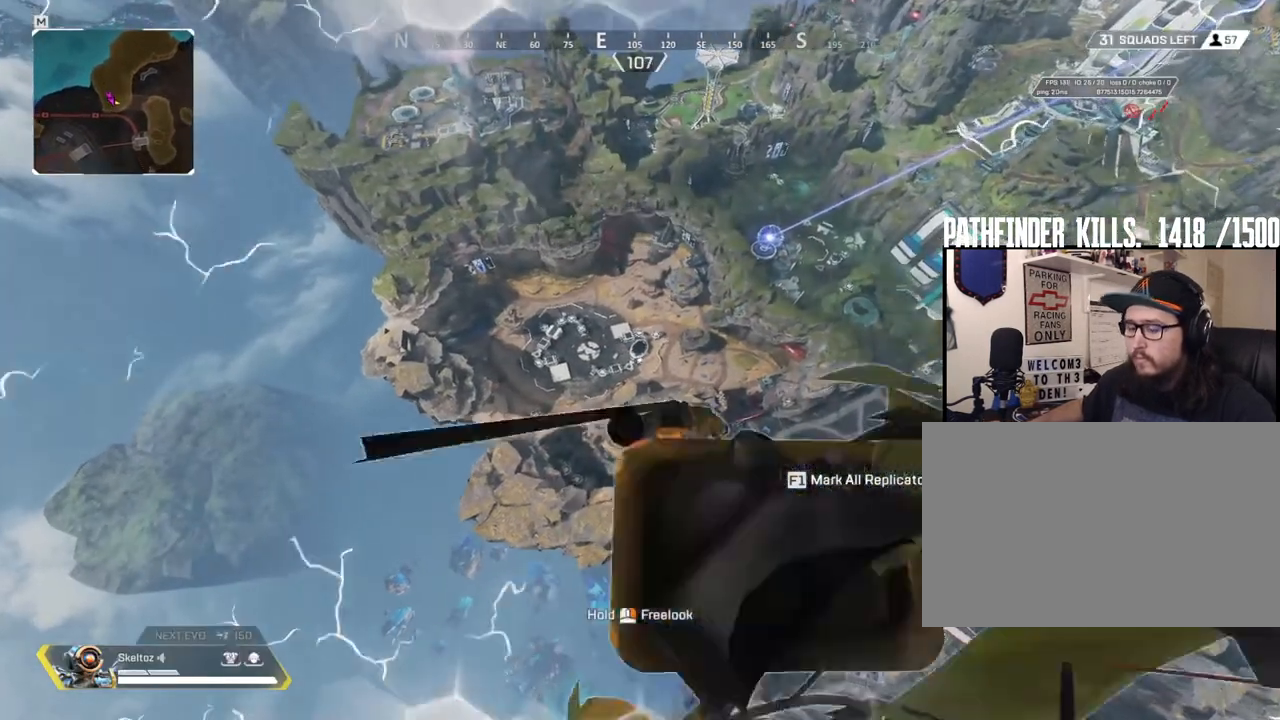
{"keys": ["w"], "mouse": [], "events": [[33, "w", "up"], [233, "w", "down"], [317, "e", "down"], [500, "e", "up"]]}
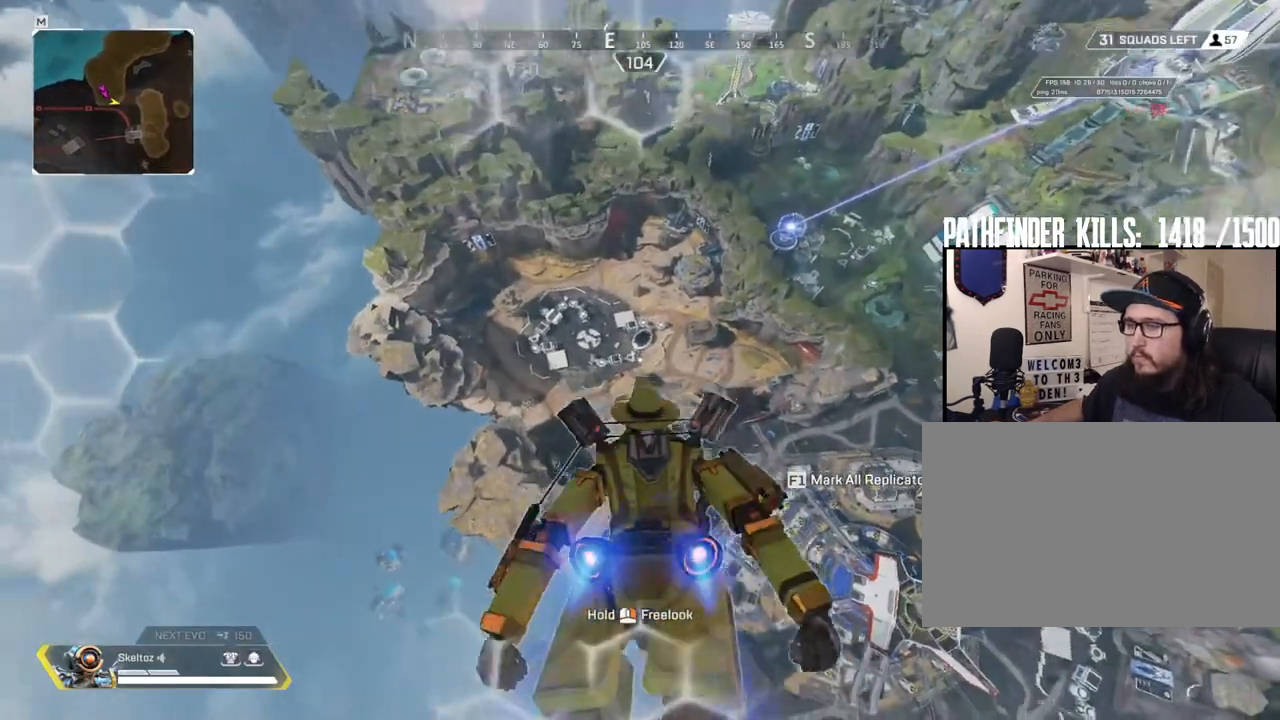
{"keys": ["w"], "mouse": [], "events": []}
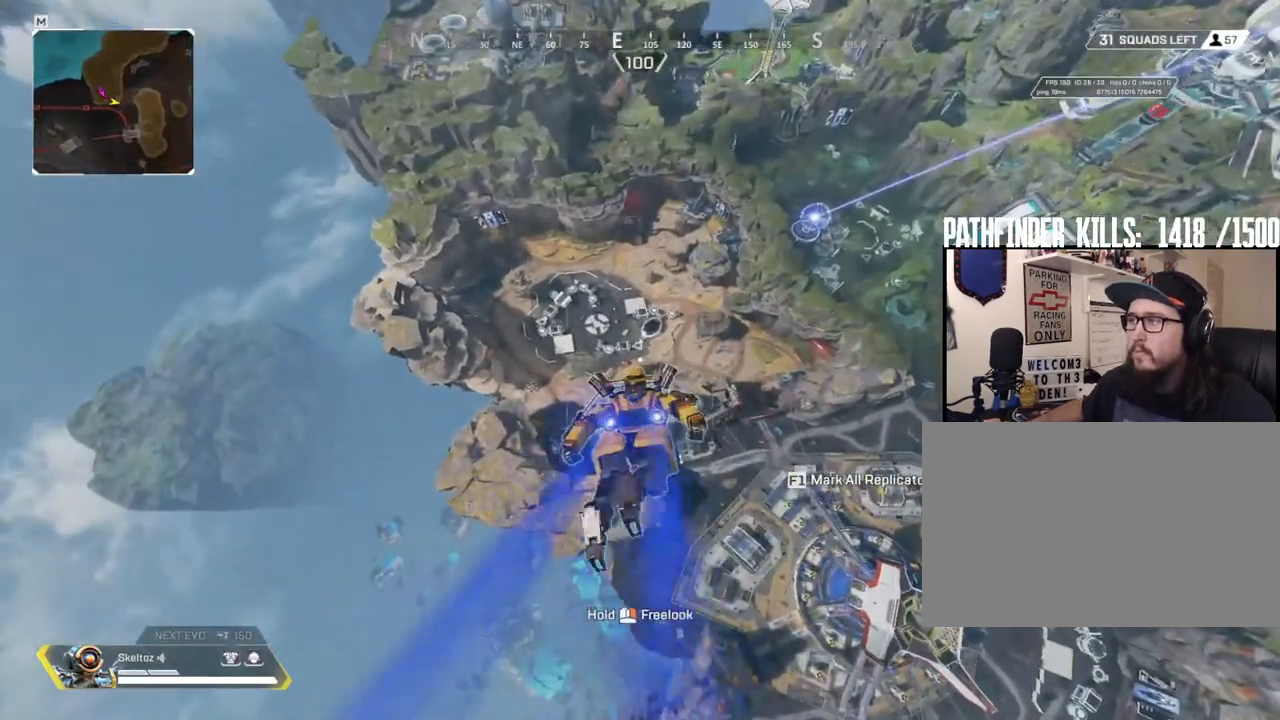
{"keys": ["w"], "mouse": [], "events": []}
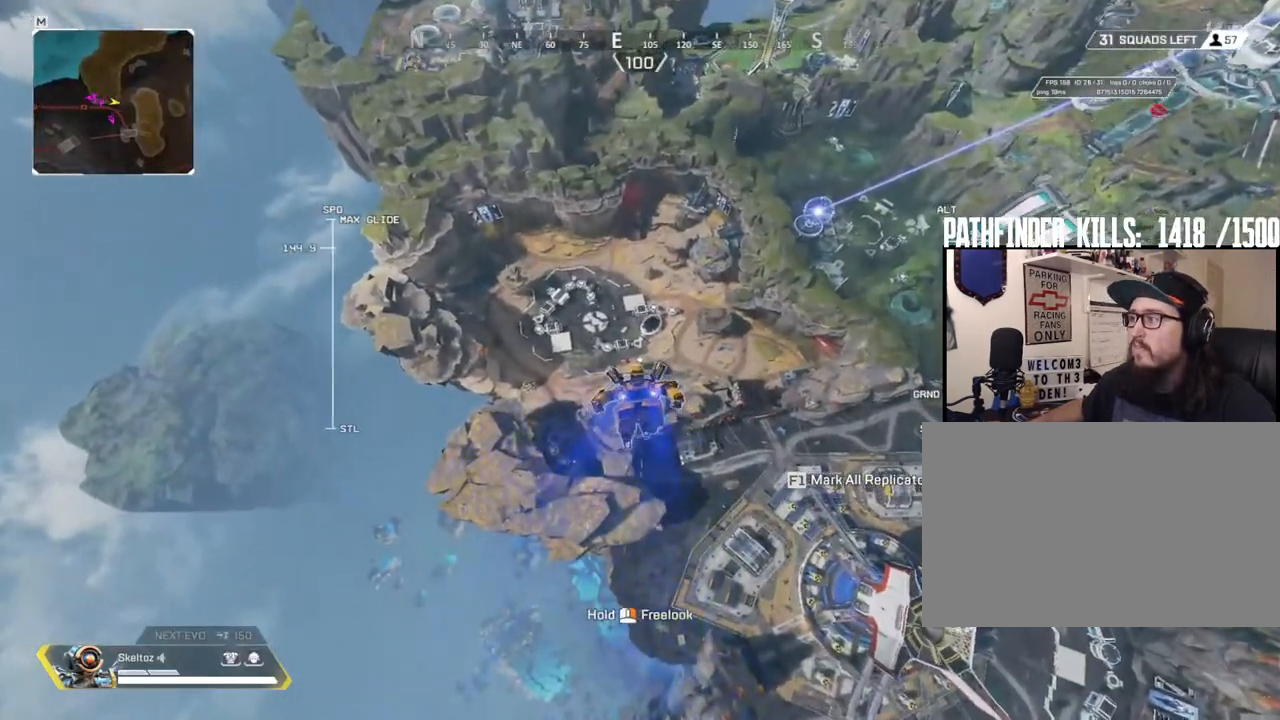
{"keys": ["w"], "mouse": [], "events": []}
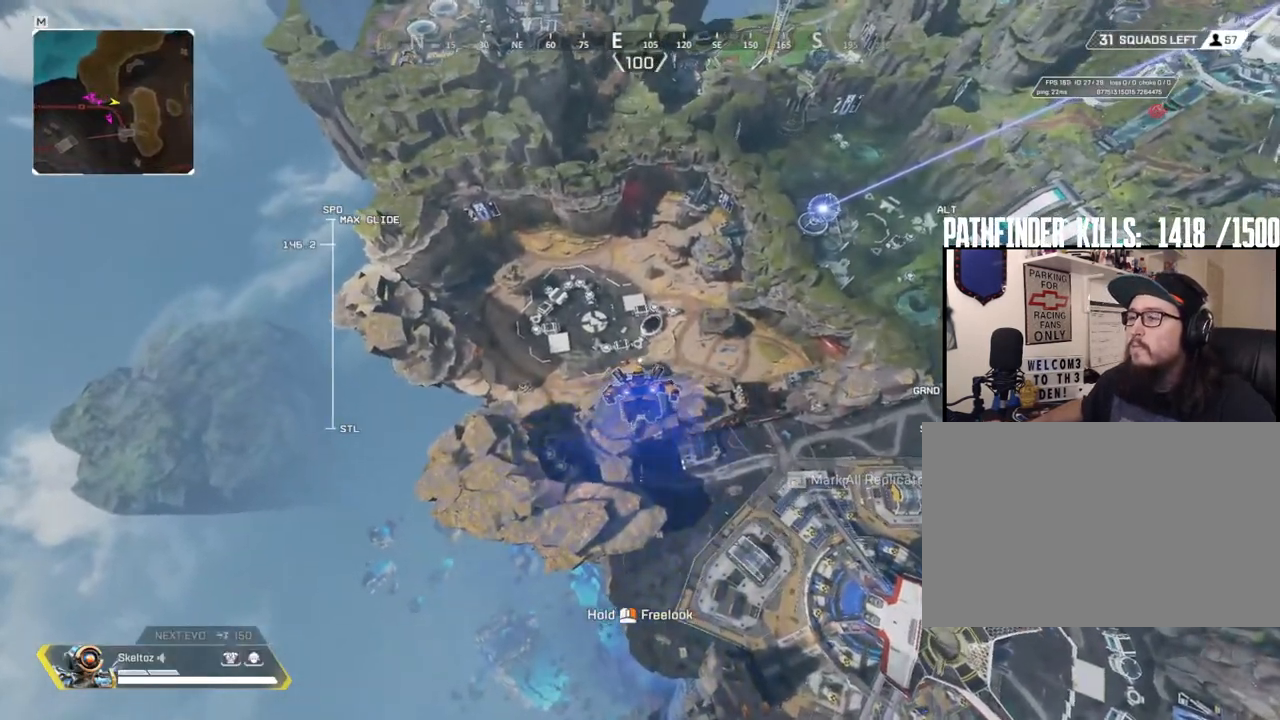
{"keys": ["w"], "mouse": [], "events": []}
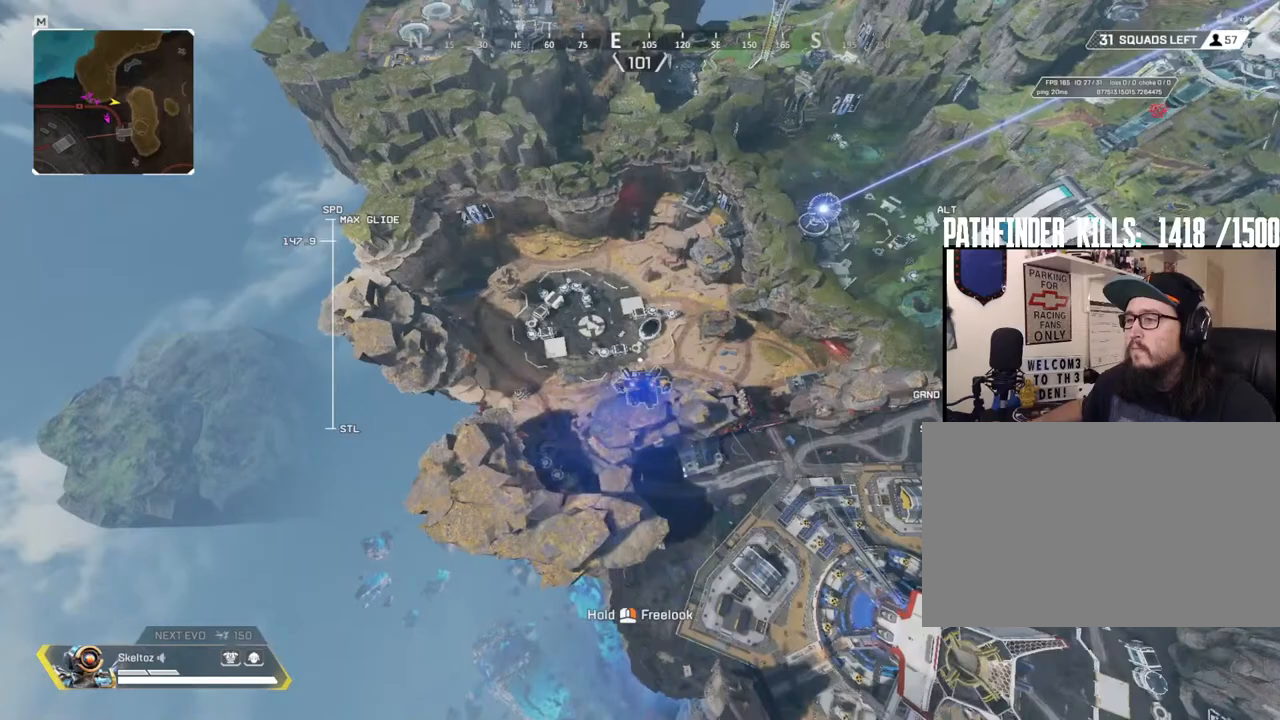
{"keys": ["w"], "mouse": [], "events": []}
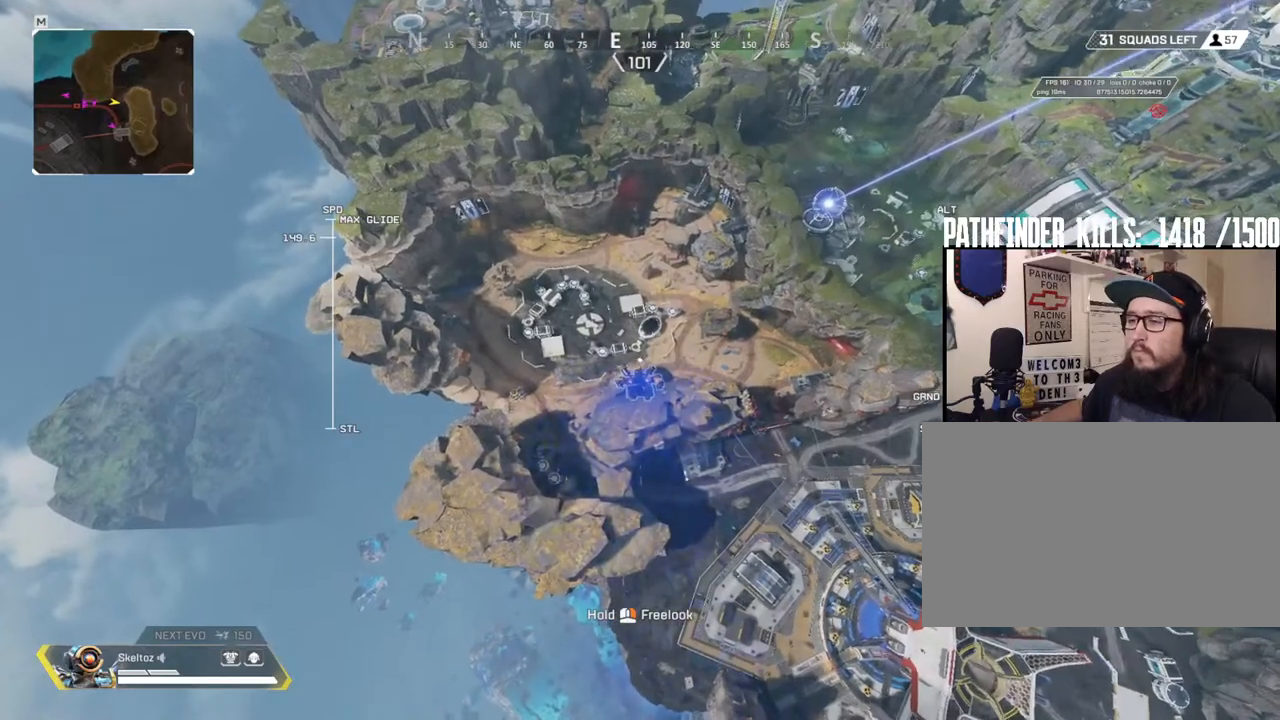
{"keys": ["w"], "mouse": [], "events": []}
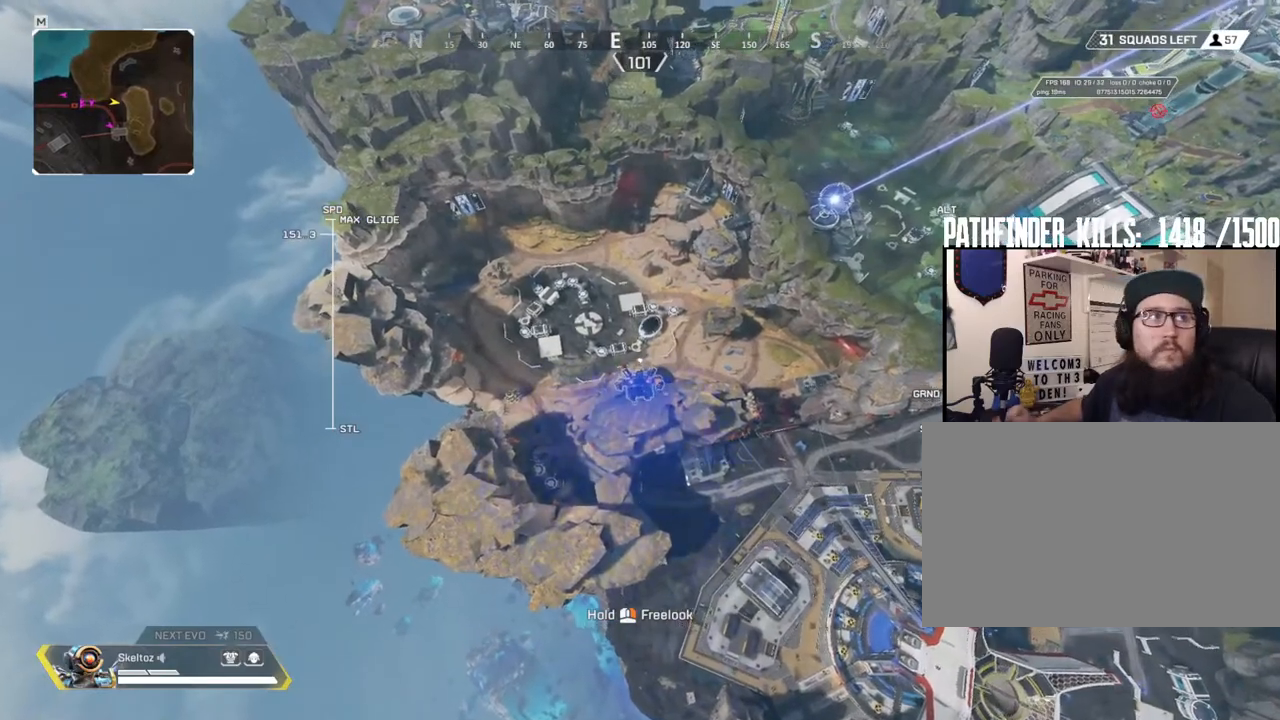
{"keys": ["w"], "mouse": [], "events": []}
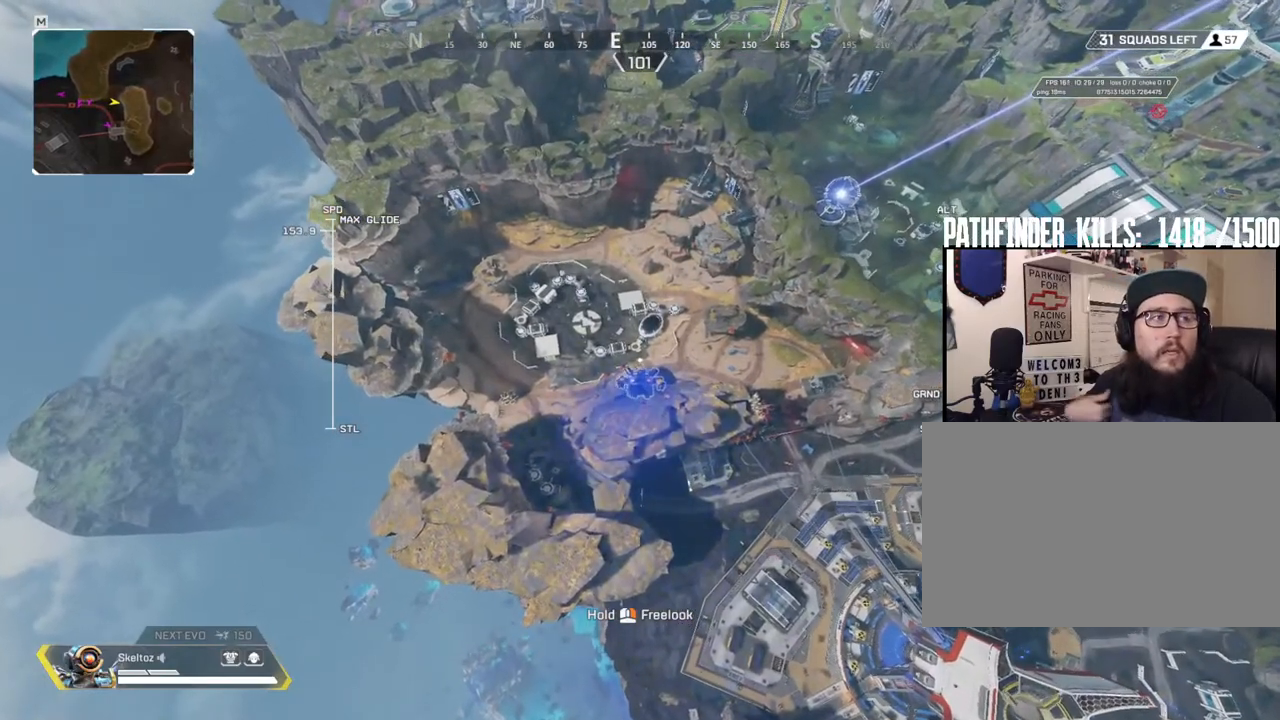
{"keys": ["w"], "mouse": [], "events": []}
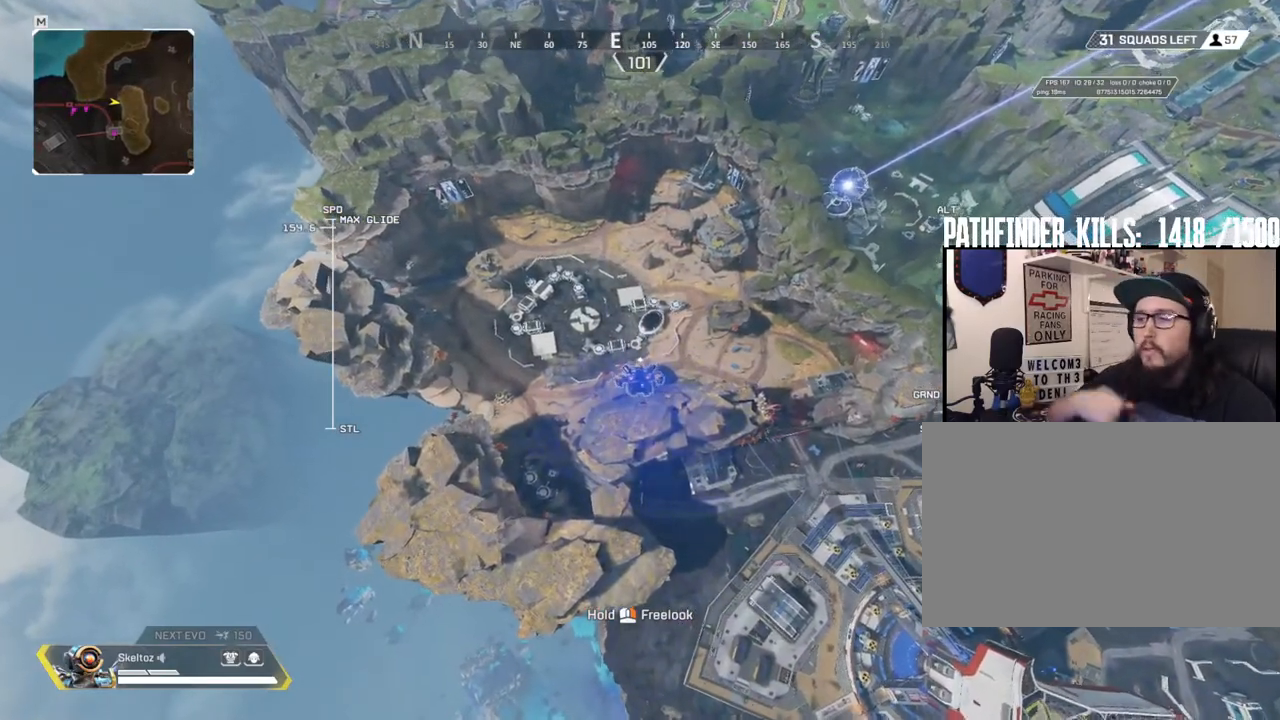
{"keys": ["w"], "mouse": [], "events": []}
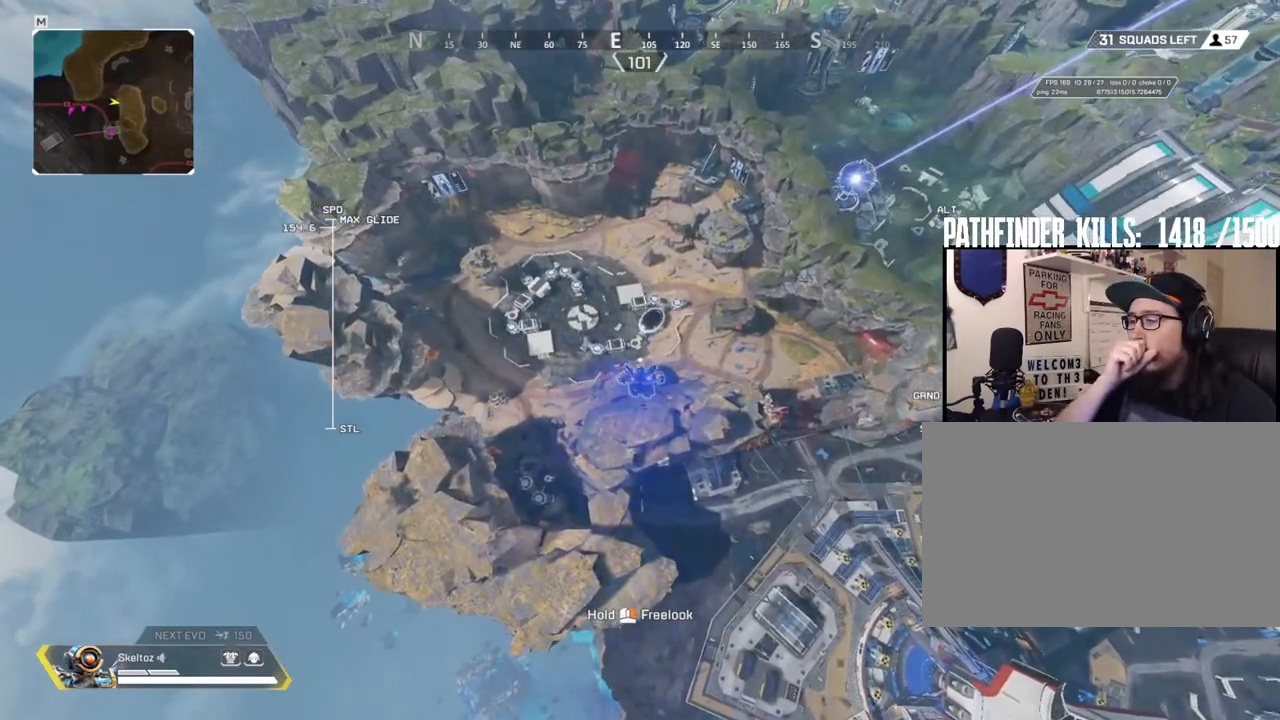
{"keys": ["w"], "mouse": [], "events": []}
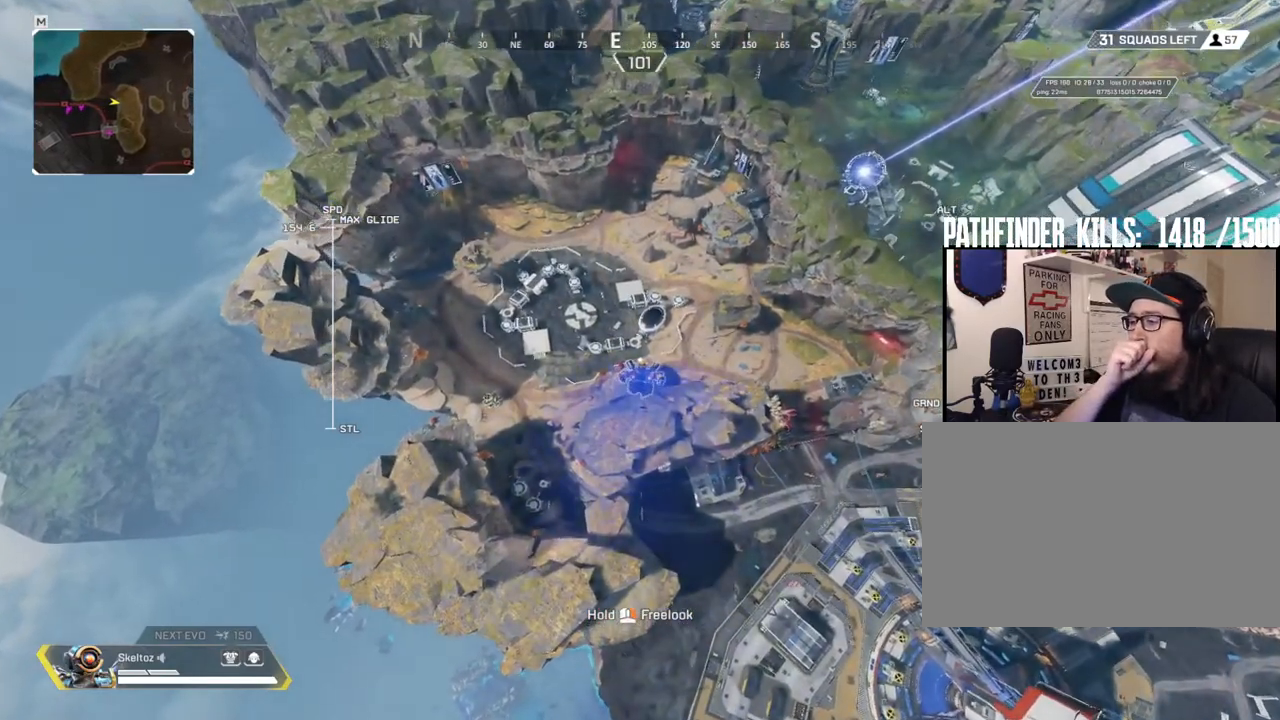
{"keys": ["w"], "mouse": [], "events": []}
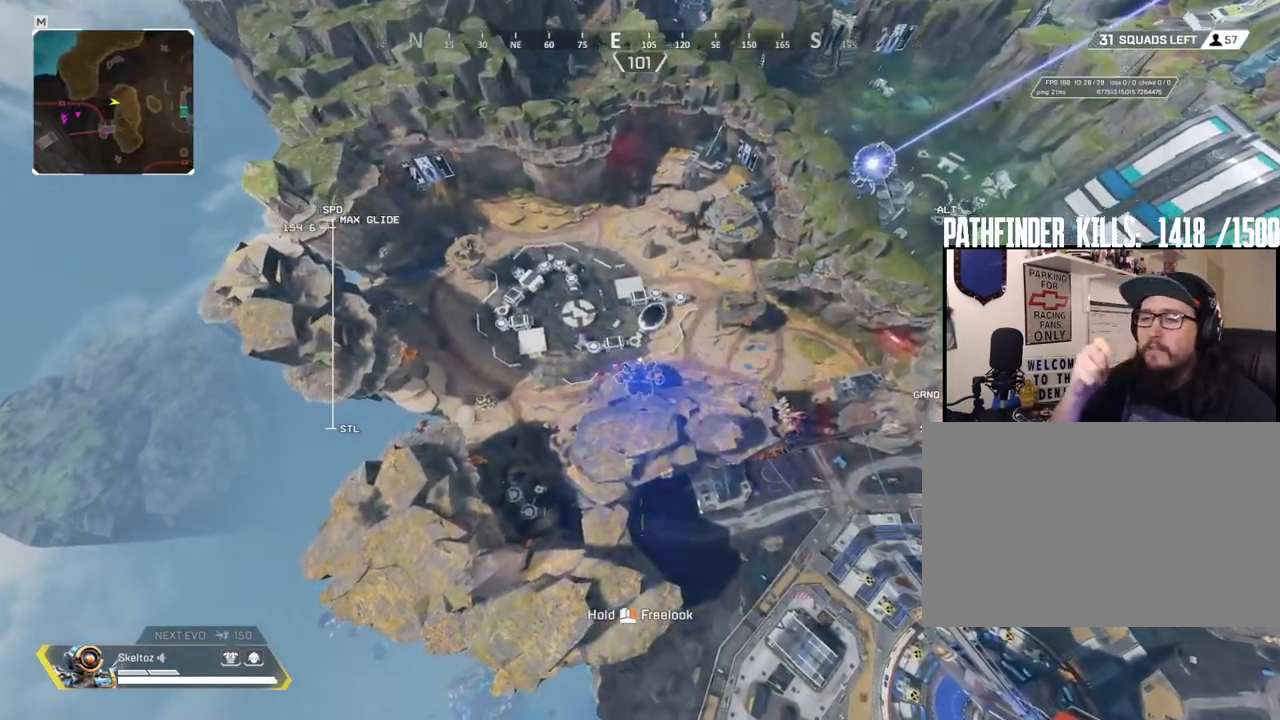
{"keys": ["w"], "mouse": [], "events": []}
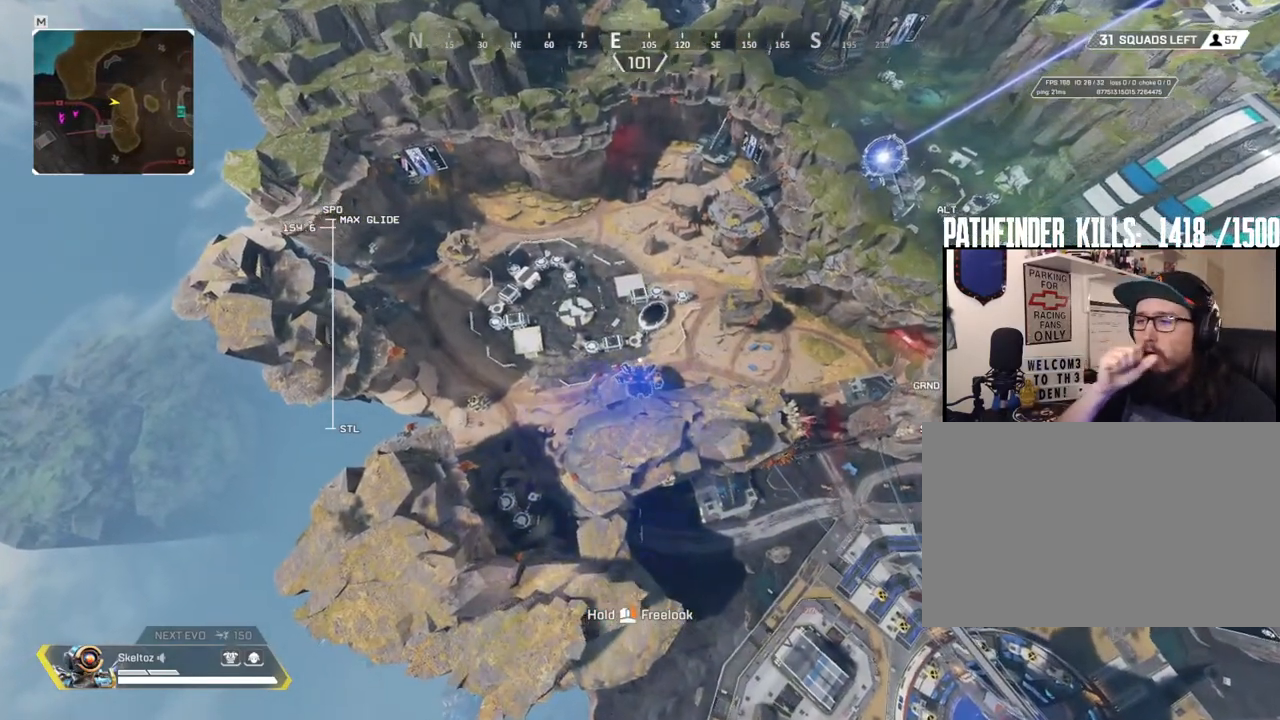
{"keys": ["w"], "mouse": [], "events": []}
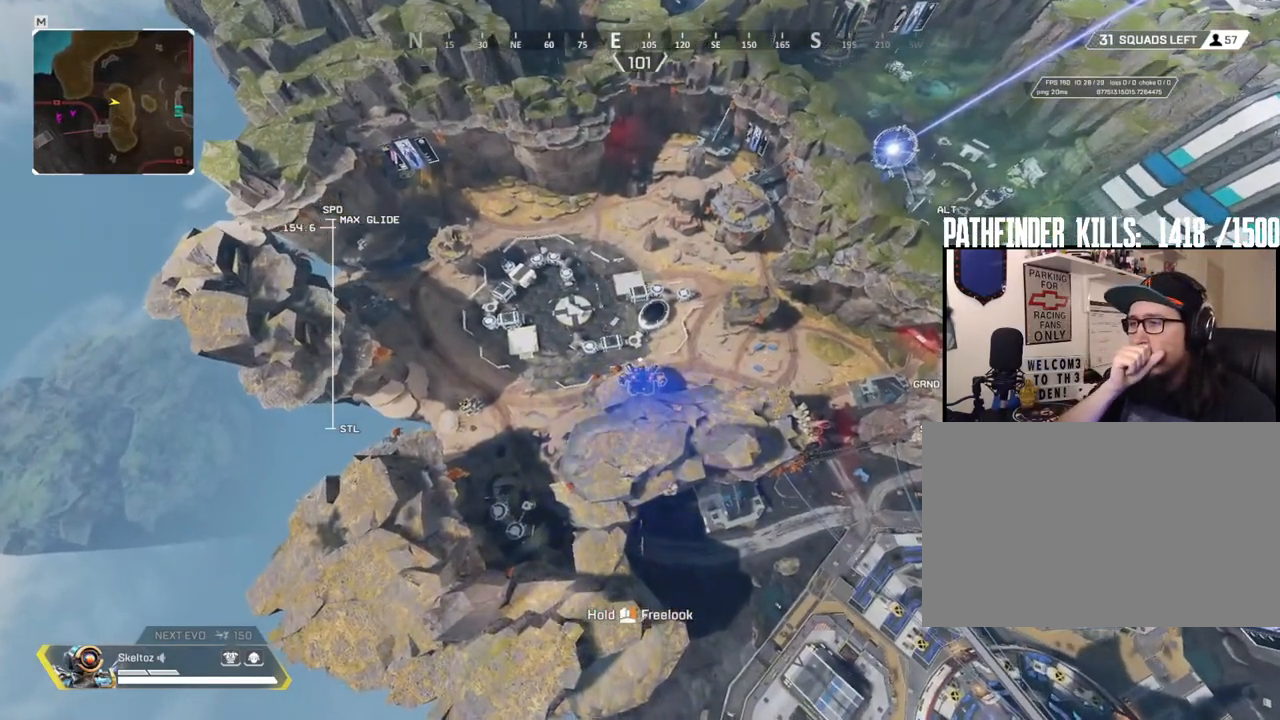
{"keys": ["w"], "mouse": [], "events": []}
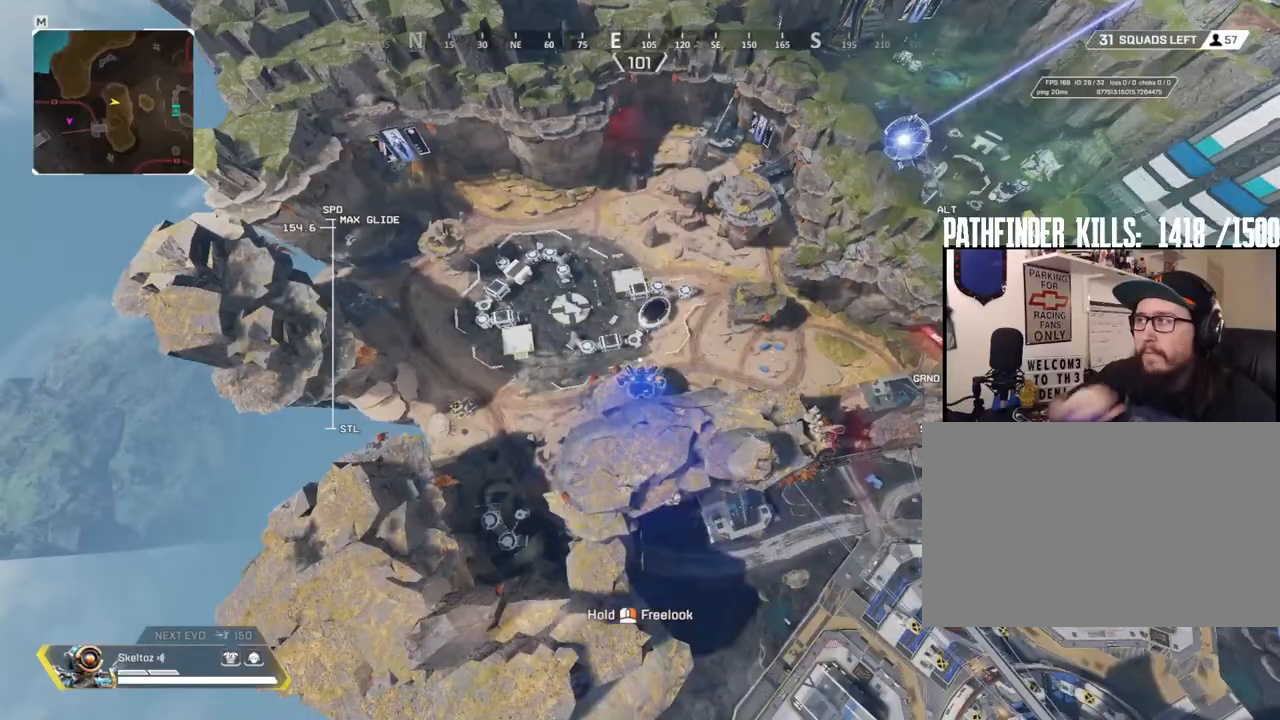
{"keys": ["w"], "mouse": [], "events": []}
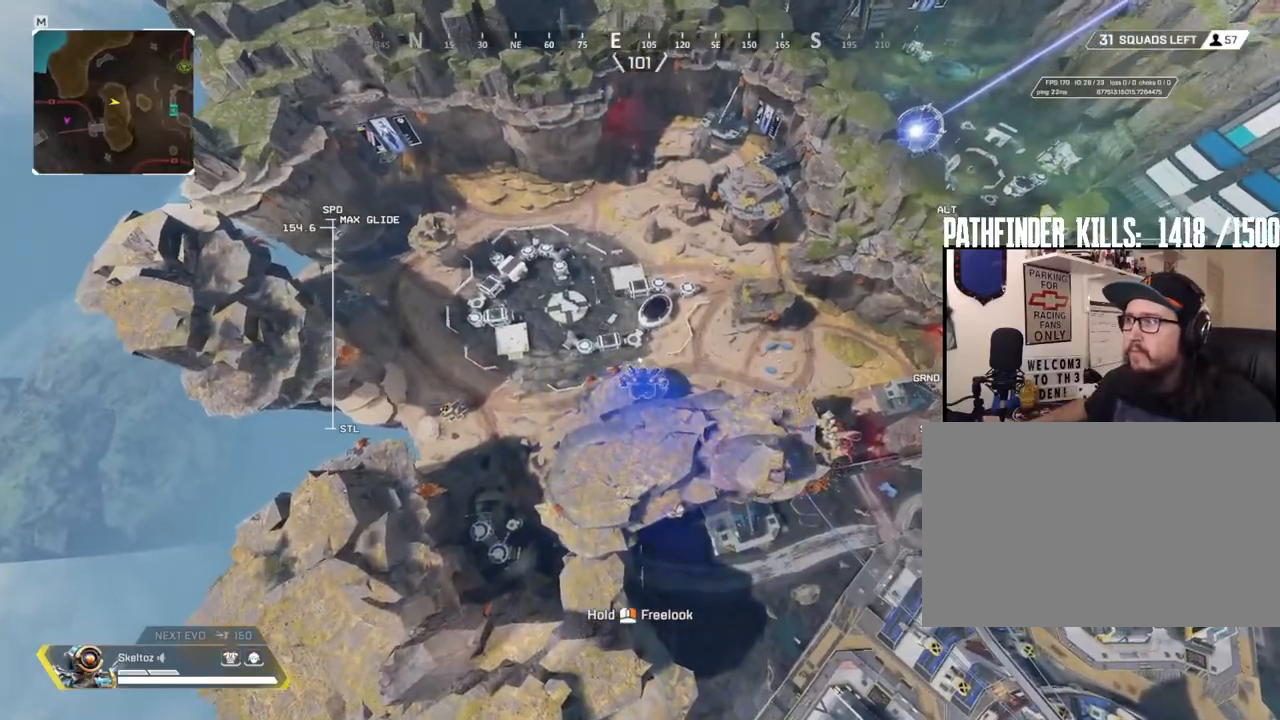
{"keys": ["w"], "mouse": [], "events": []}
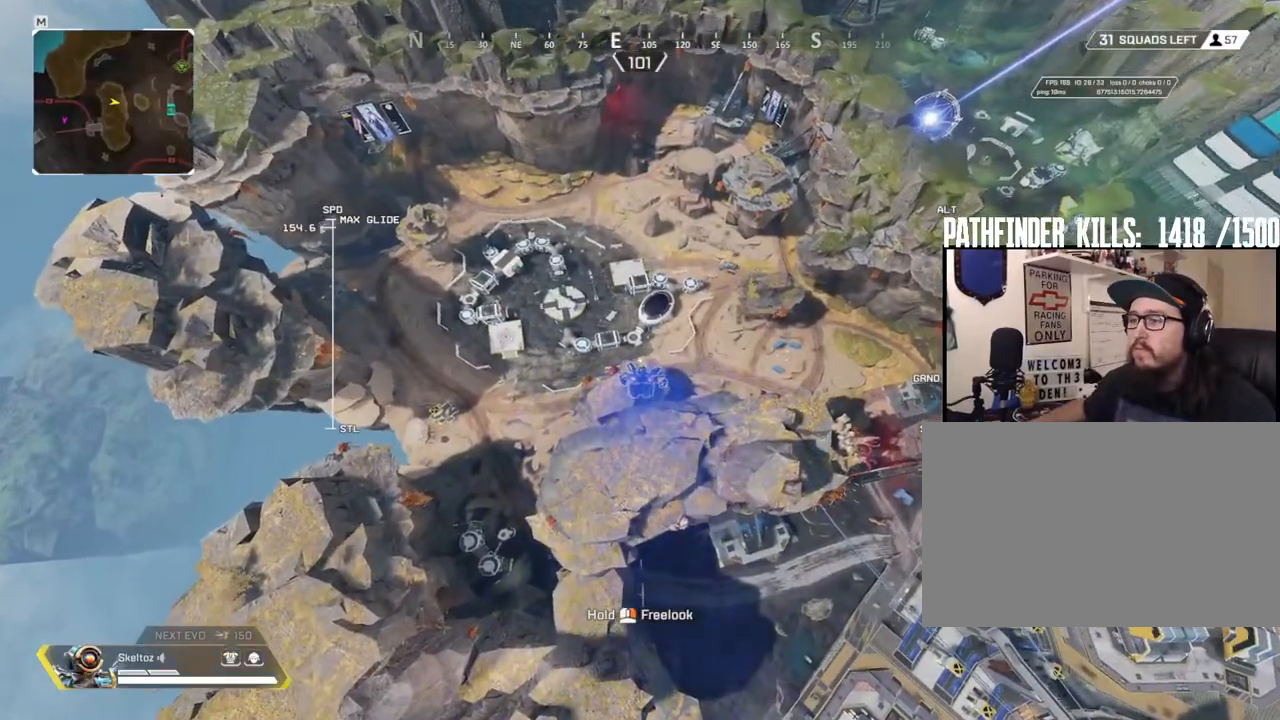
{"keys": ["w"], "mouse": [], "events": []}
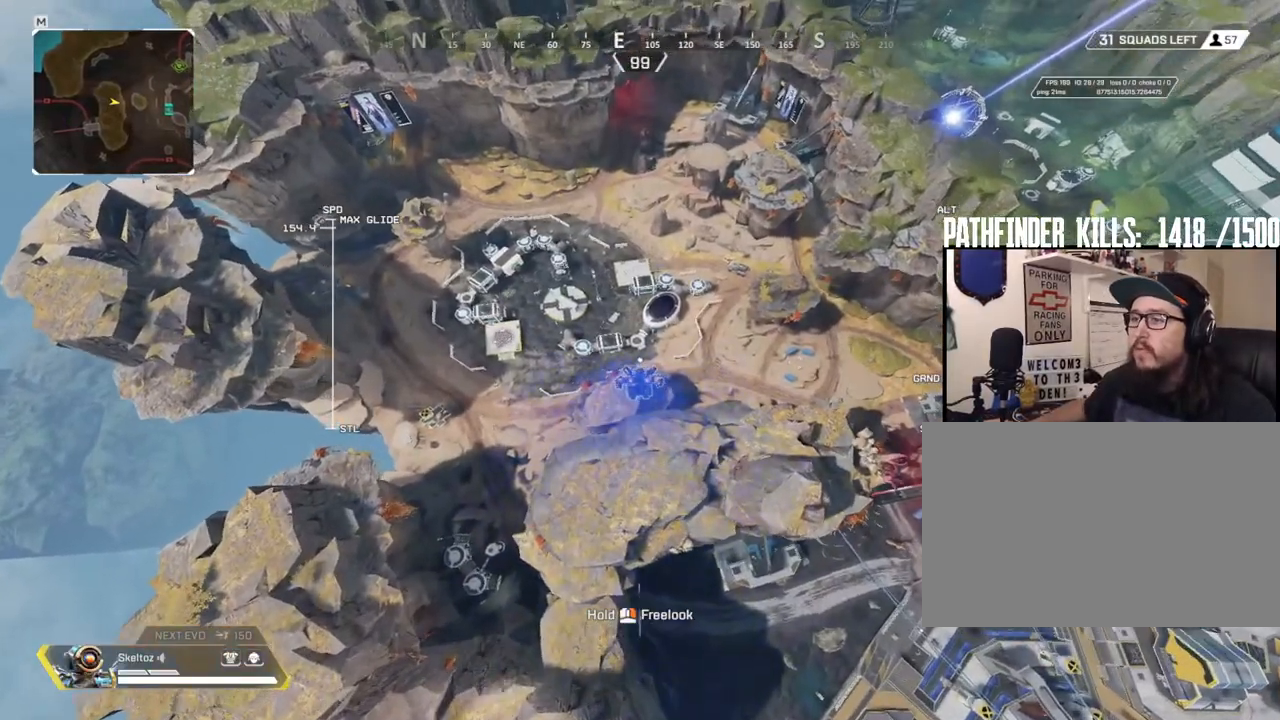
{"keys": ["w"], "mouse": [], "events": []}
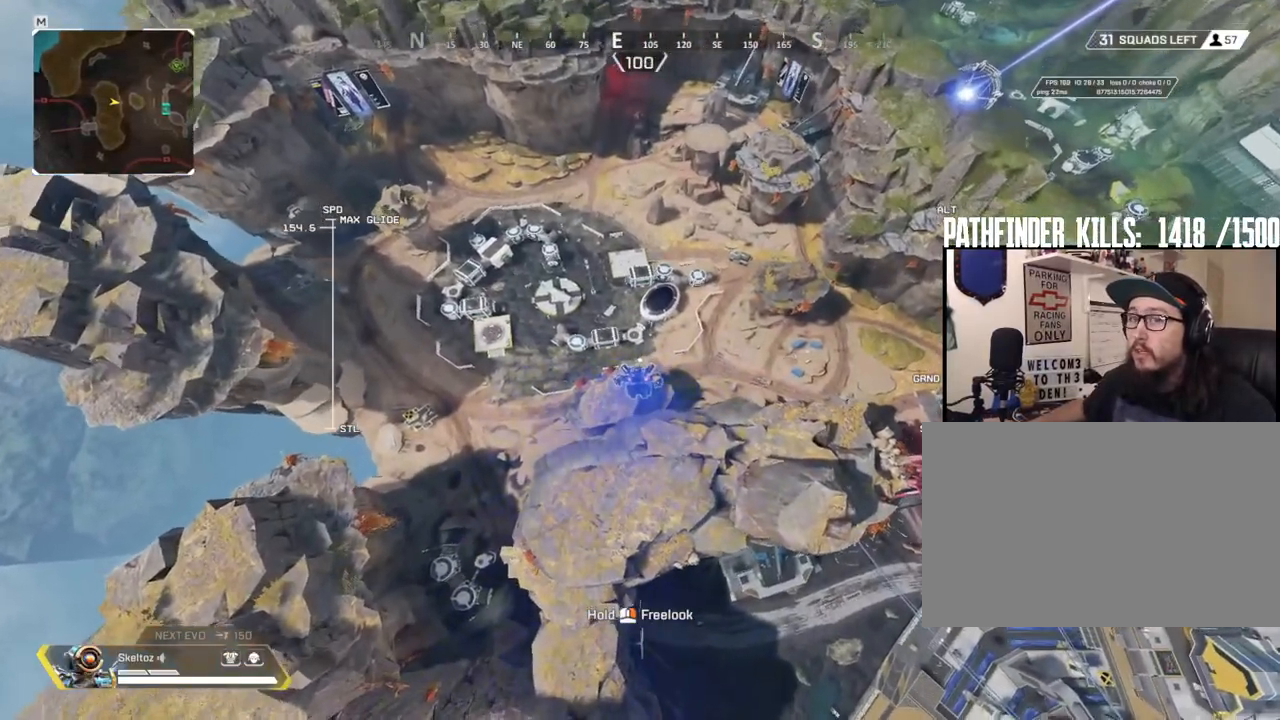
{"keys": ["w"], "mouse": [], "events": []}
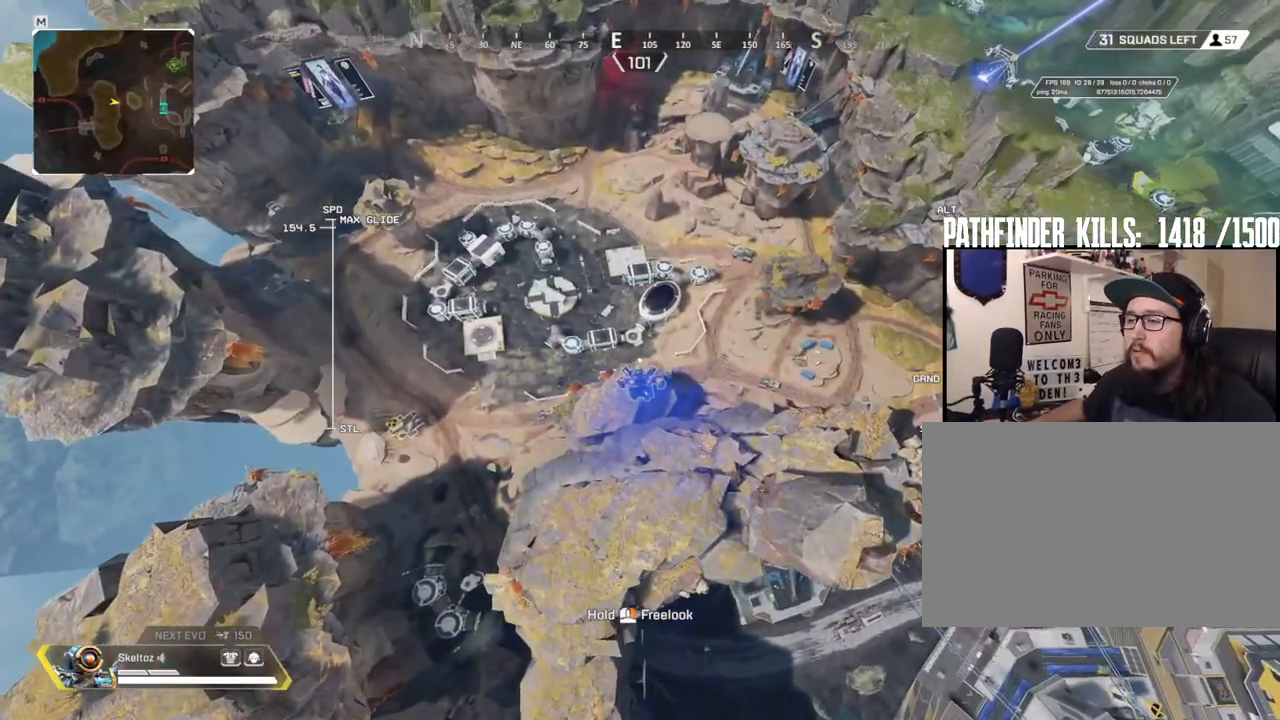
{"keys": ["w"], "mouse": [], "events": []}
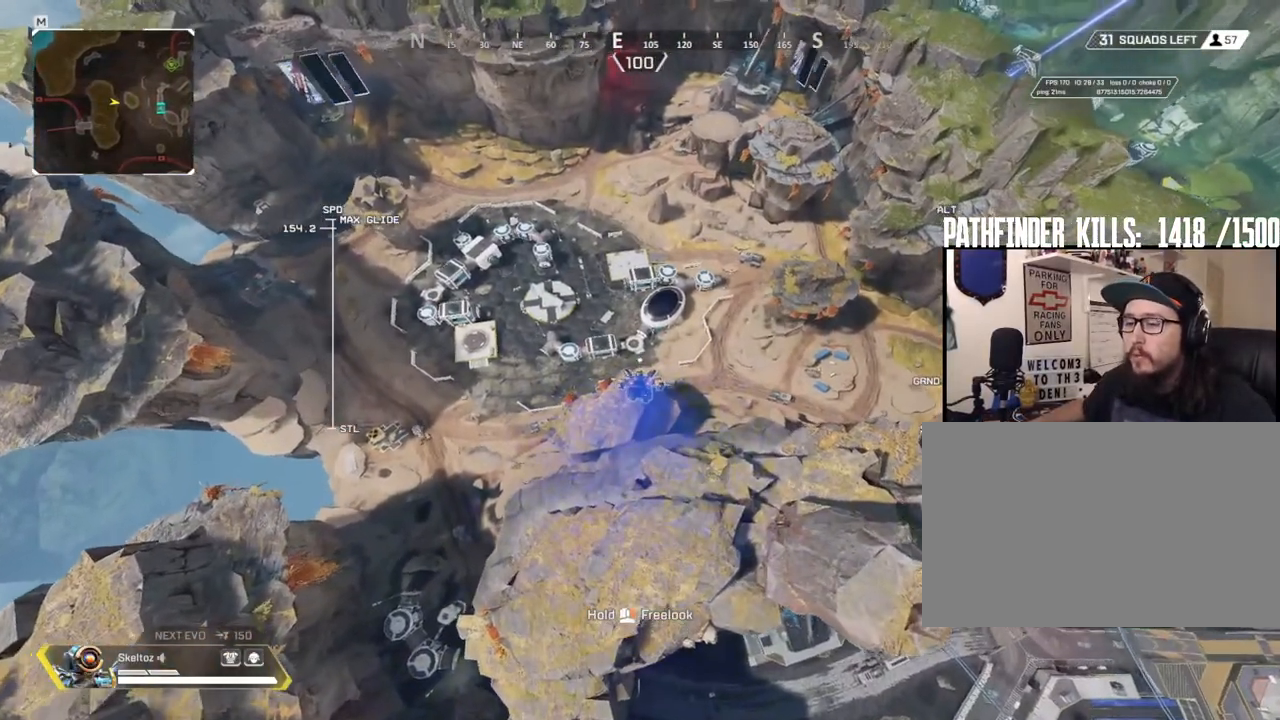
{"keys": ["w"], "mouse": [], "events": []}
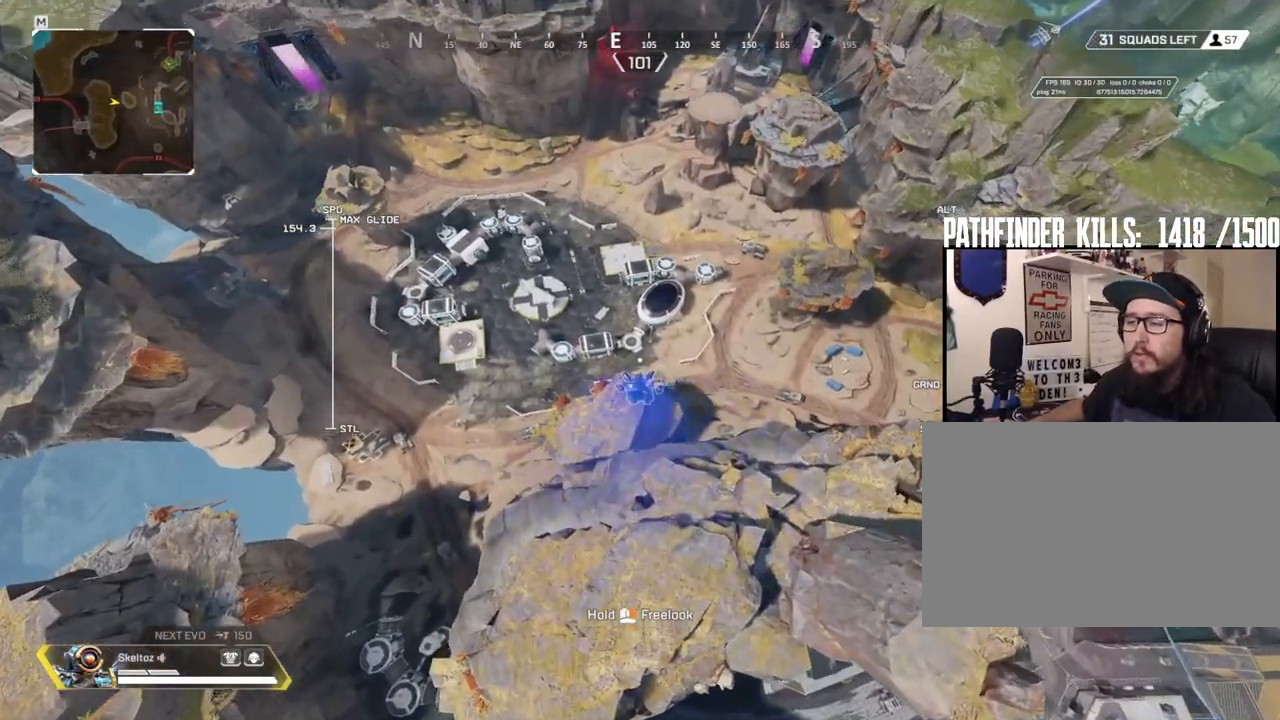
{"keys": ["w"], "mouse": [], "events": []}